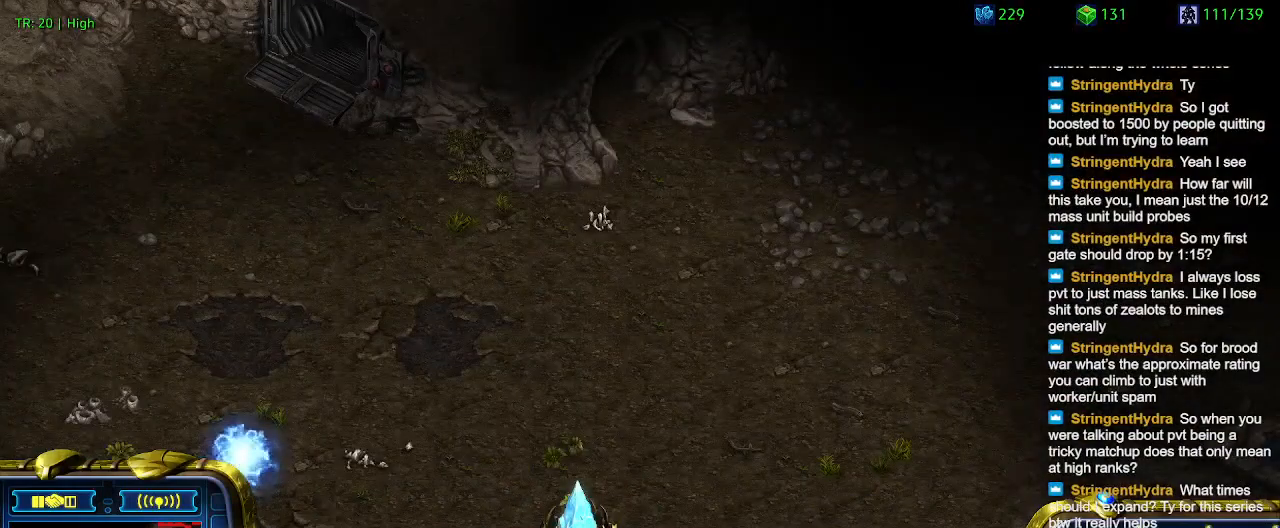
Gameplay with keyboard; each line is a JSON object with the keys held at the frame after it. "events" lists presses ("down") and releases ("up") of "1", "2", "3", "4", "5", "6", "a", "c", "ctrl", "d", "e", "f2", "f3", "q", "s", "t", "w", "x" and "z" between this image and that frame as [ms after this image, input, new state], when the widget could be followed in between. No other keys are recorded. Mouse input is not recorded.
{"keys": [], "events": []}
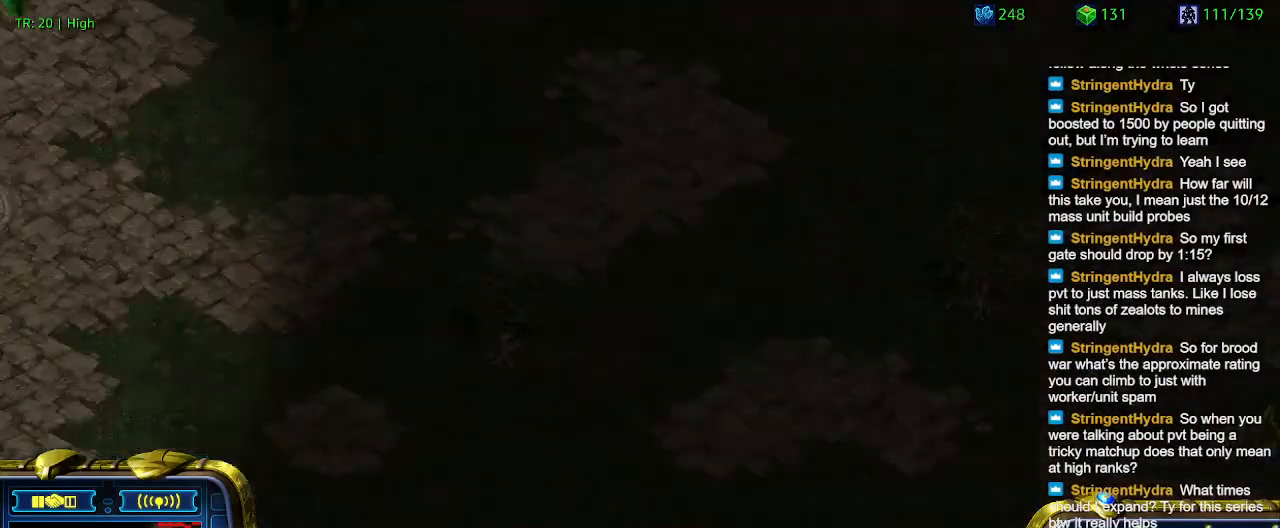
{"keys": [], "events": []}
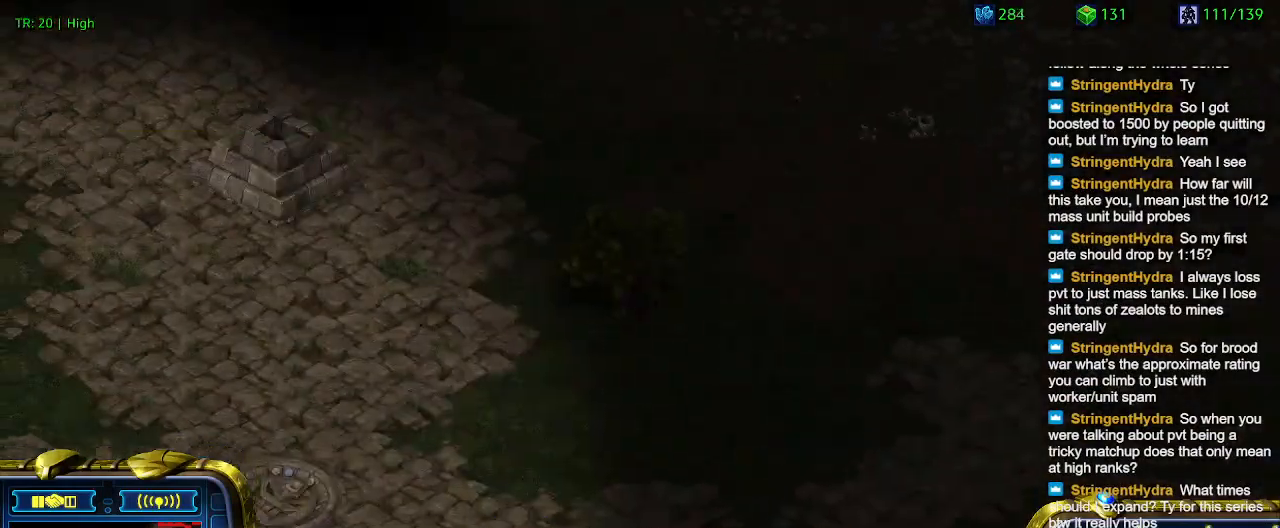
{"keys": ["5"], "events": [[500, "5", "down"]]}
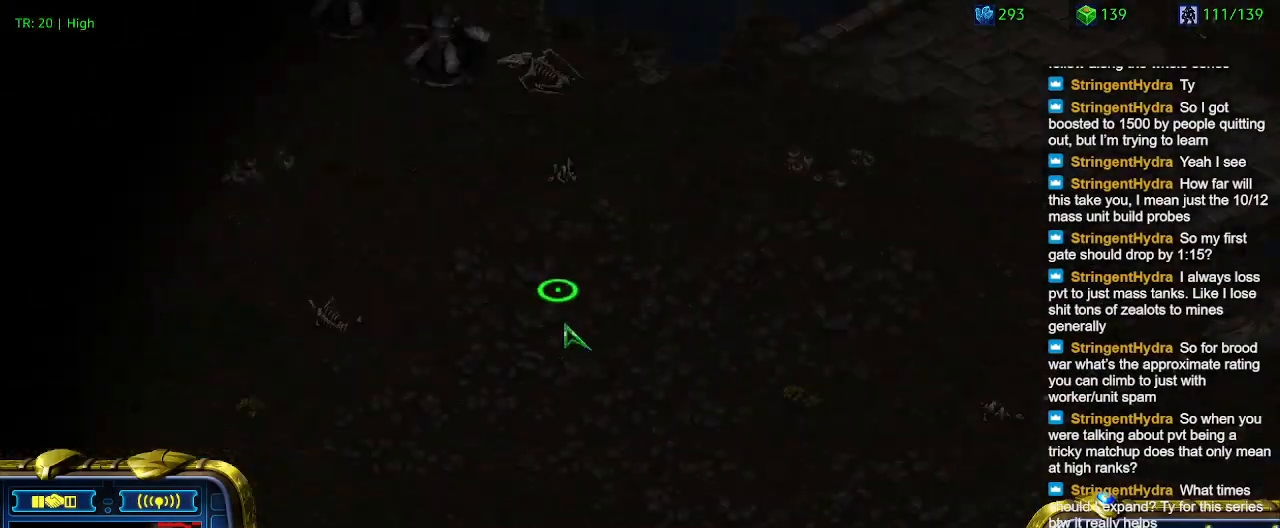
{"keys": [], "events": [[100, "5", "up"], [166, "5", "down"], [233, "5", "up"], [333, "6", "down"], [433, "6", "up"]]}
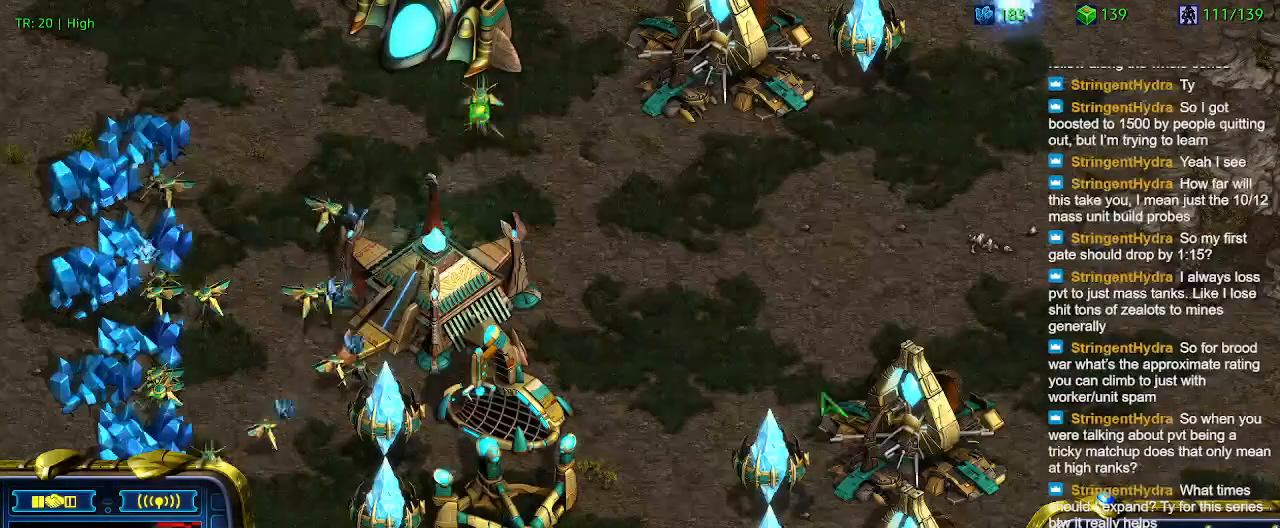
{"keys": [], "events": []}
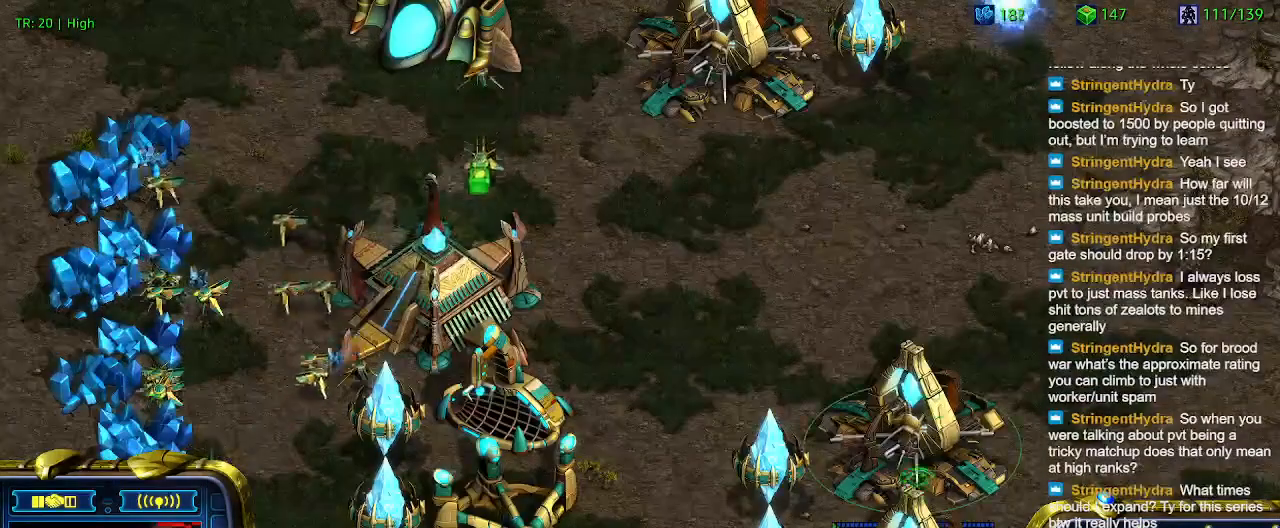
{"keys": ["q"], "events": [[433, "q", "down"]]}
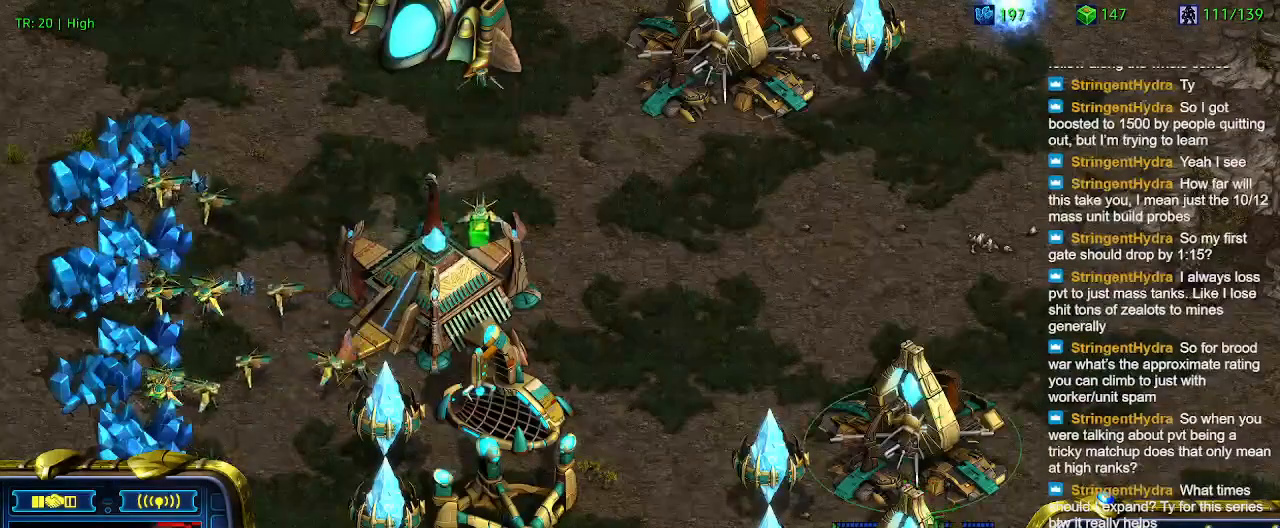
{"keys": [], "events": [[33, "q", "up"], [166, "q", "down"], [233, "q", "up"]]}
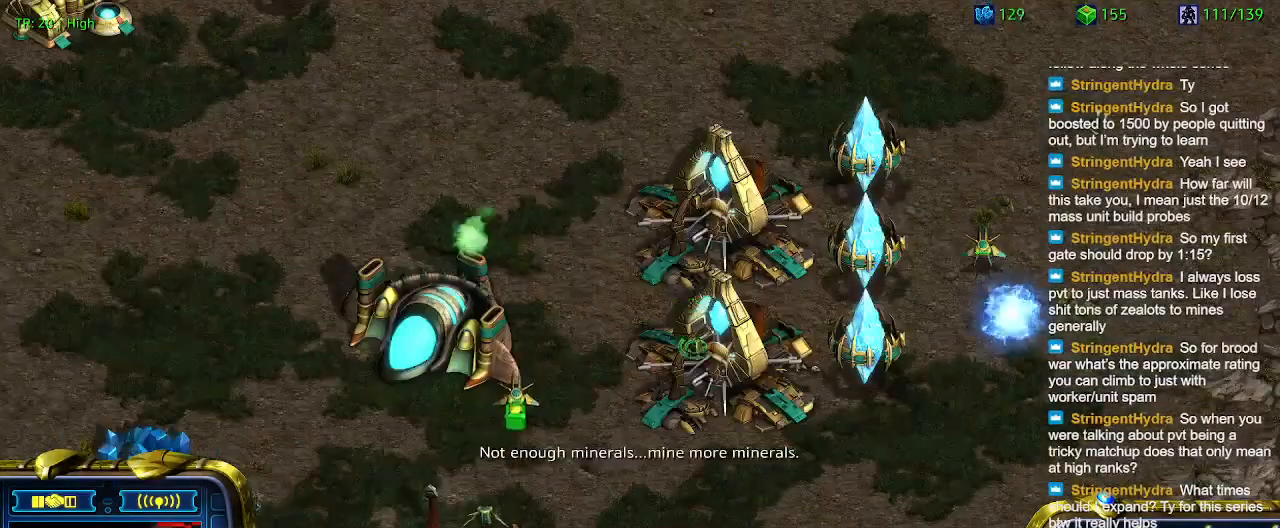
{"keys": [], "events": []}
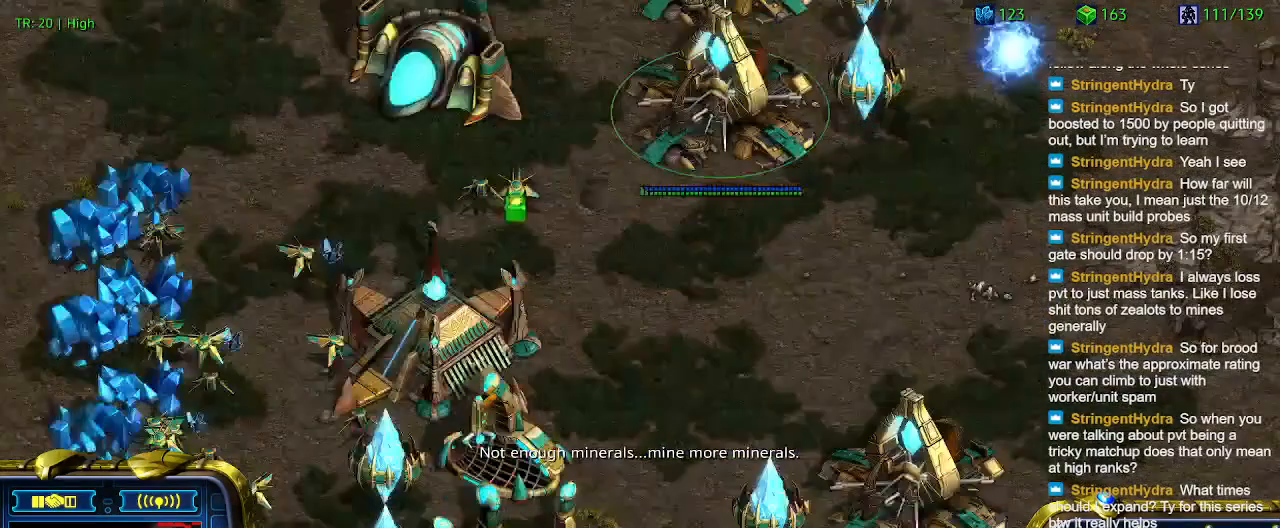
{"keys": [], "events": [[333, "q", "down"], [433, "q", "up"]]}
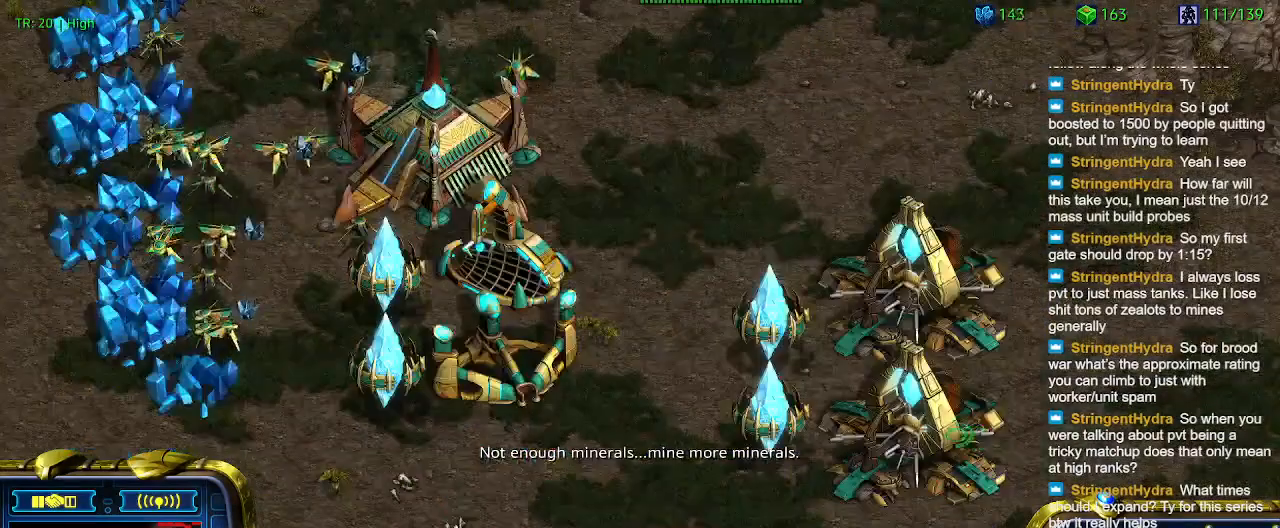
{"keys": [], "events": []}
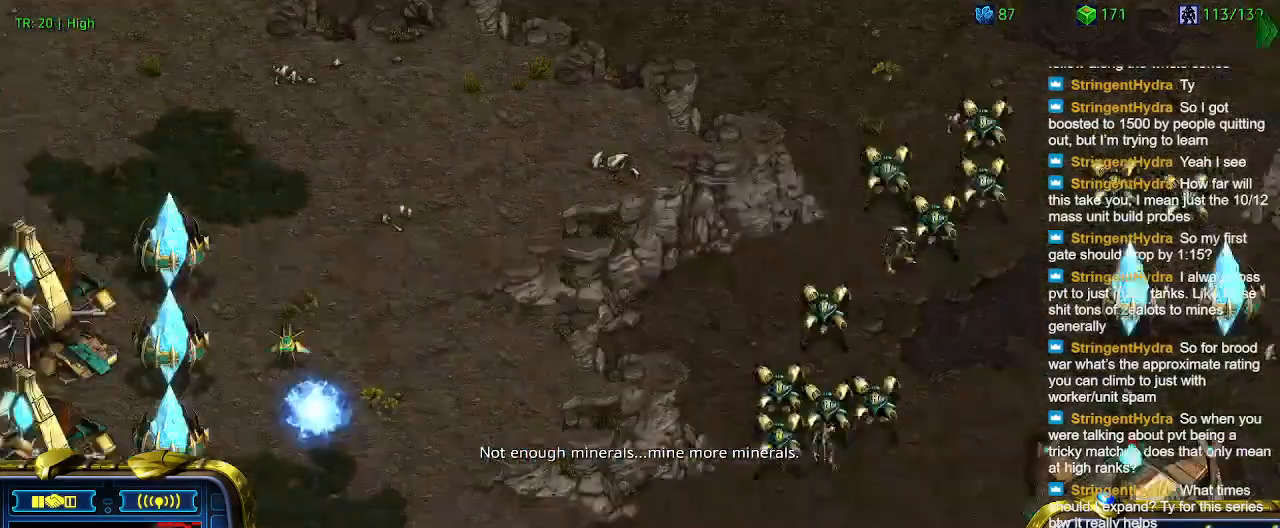
{"keys": [], "events": []}
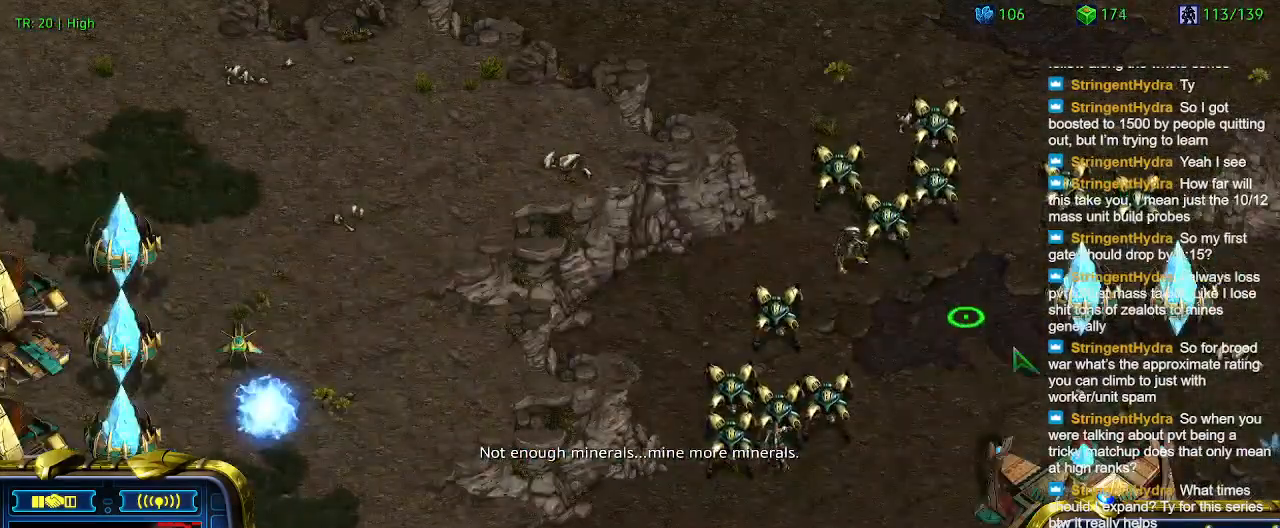
{"keys": ["q"], "events": [[466, "q", "down"]]}
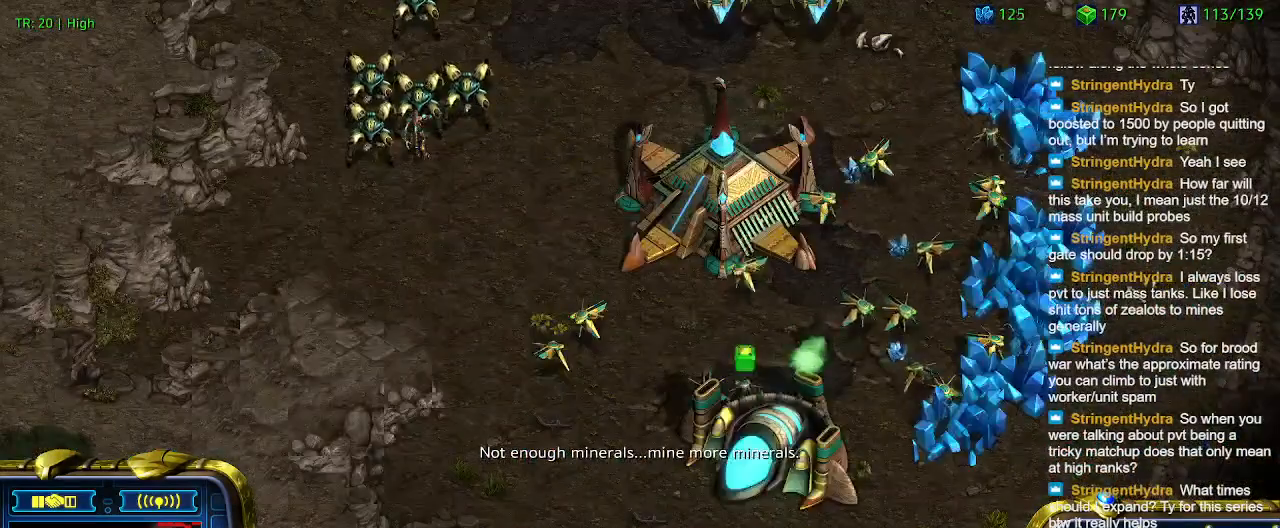
{"keys": [], "events": [[66, "q", "up"], [166, "q", "down"], [233, "q", "up"], [333, "q", "down"], [433, "q", "up"]]}
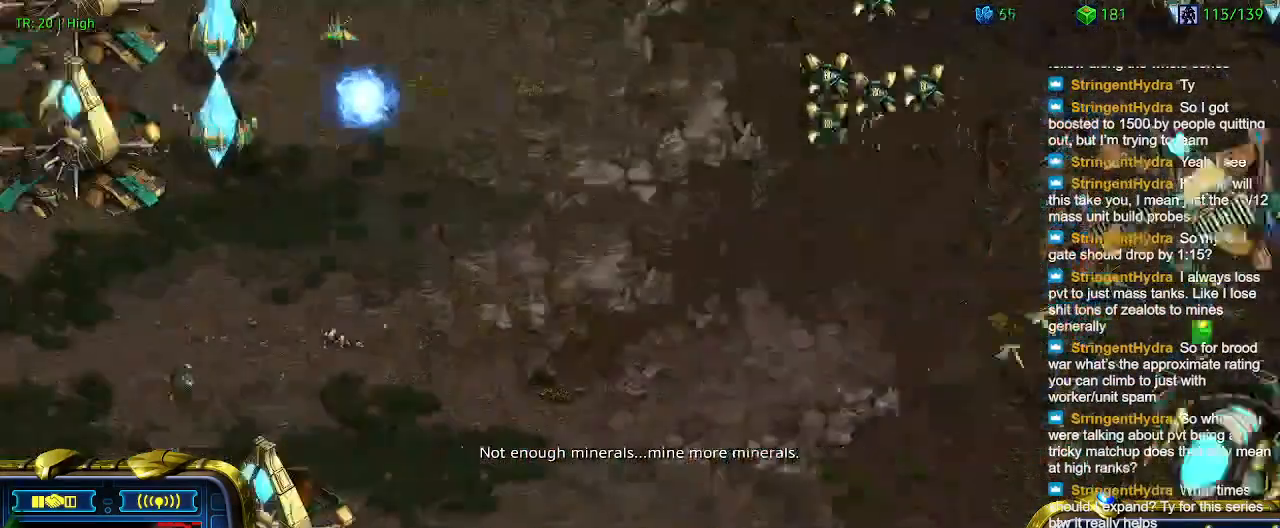
{"keys": ["q"], "events": [[33, "q", "down"], [133, "q", "up"], [266, "q", "down"], [300, "q", "up"], [466, "q", "down"]]}
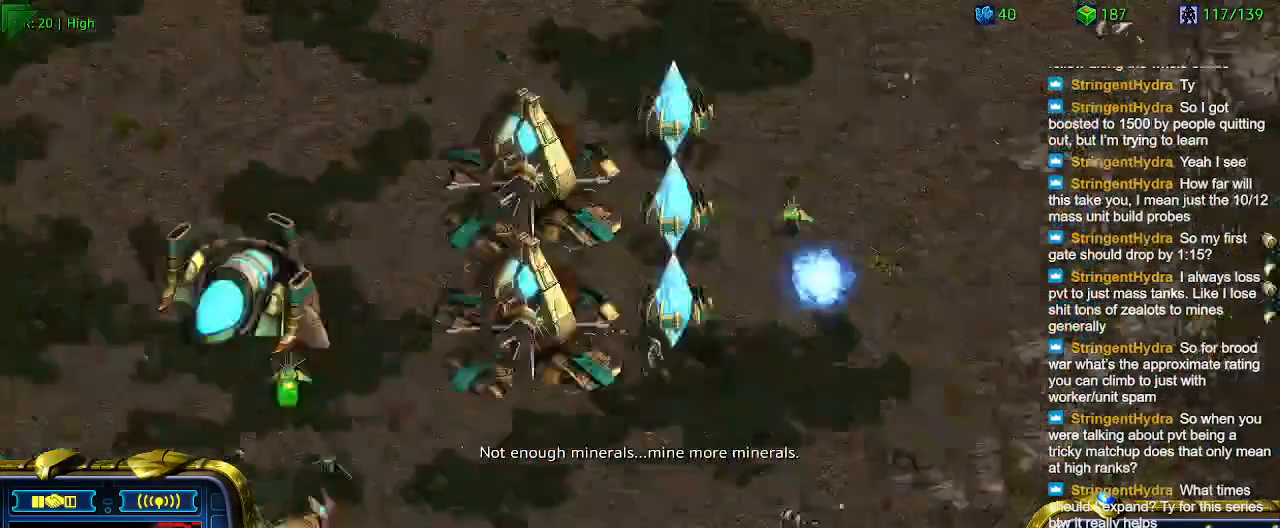
{"keys": [], "events": [[33, "q", "up"], [133, "q", "down"], [233, "q", "up"], [333, "q", "down"], [433, "q", "up"]]}
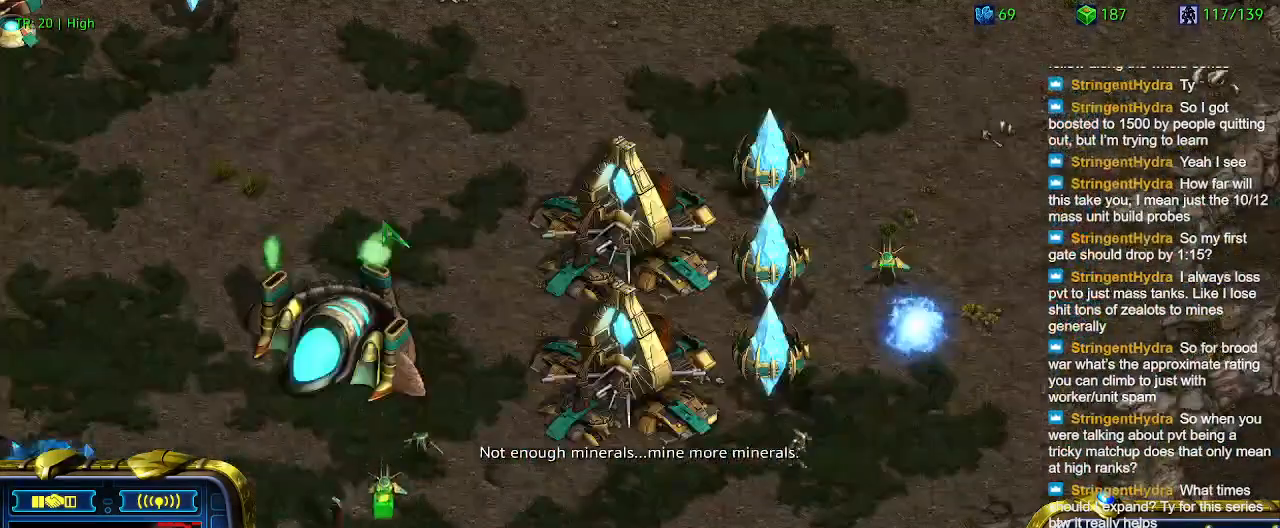
{"keys": [], "events": [[66, "q", "down"], [166, "q", "up"]]}
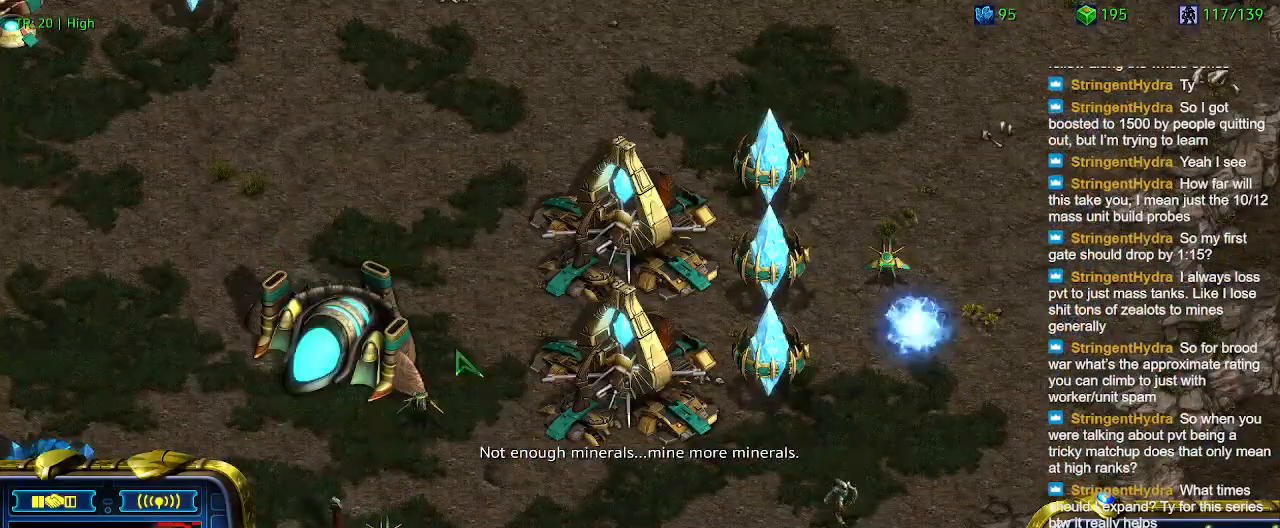
{"keys": [], "events": []}
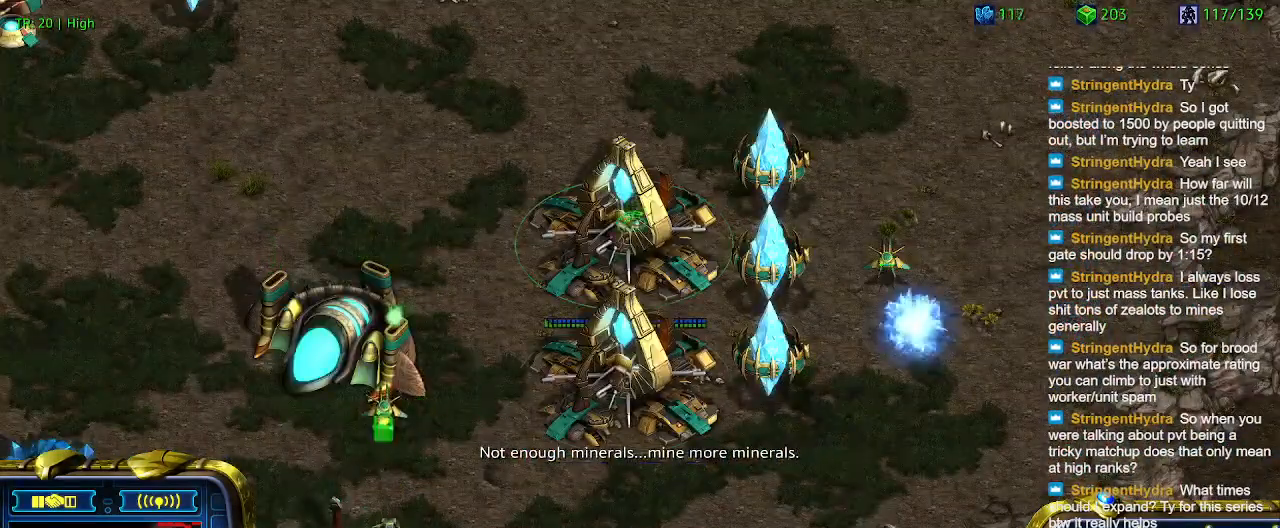
{"keys": [], "events": []}
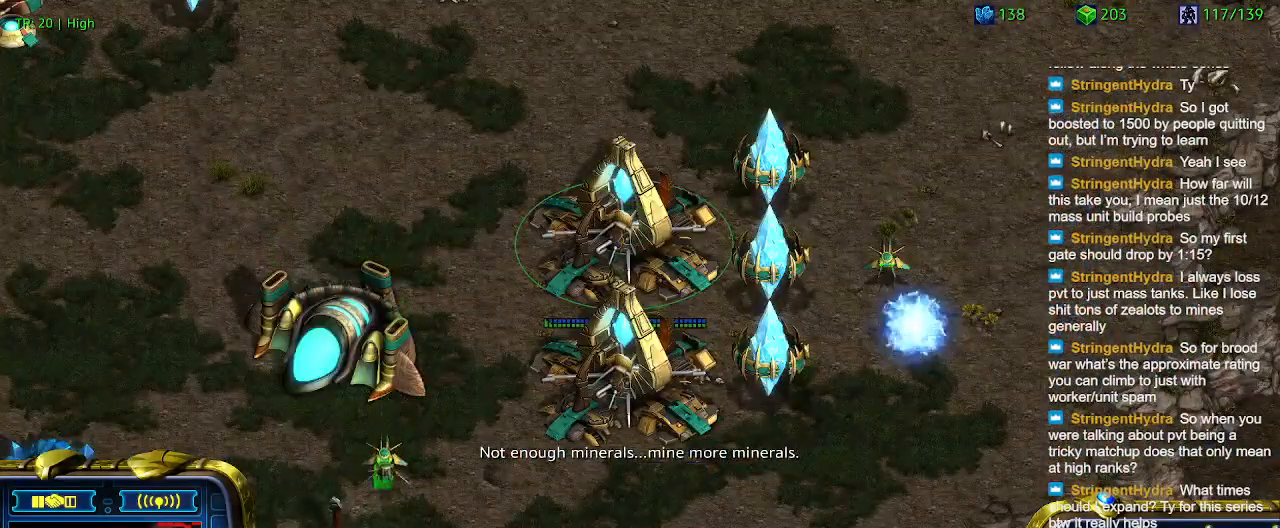
{"keys": [], "events": []}
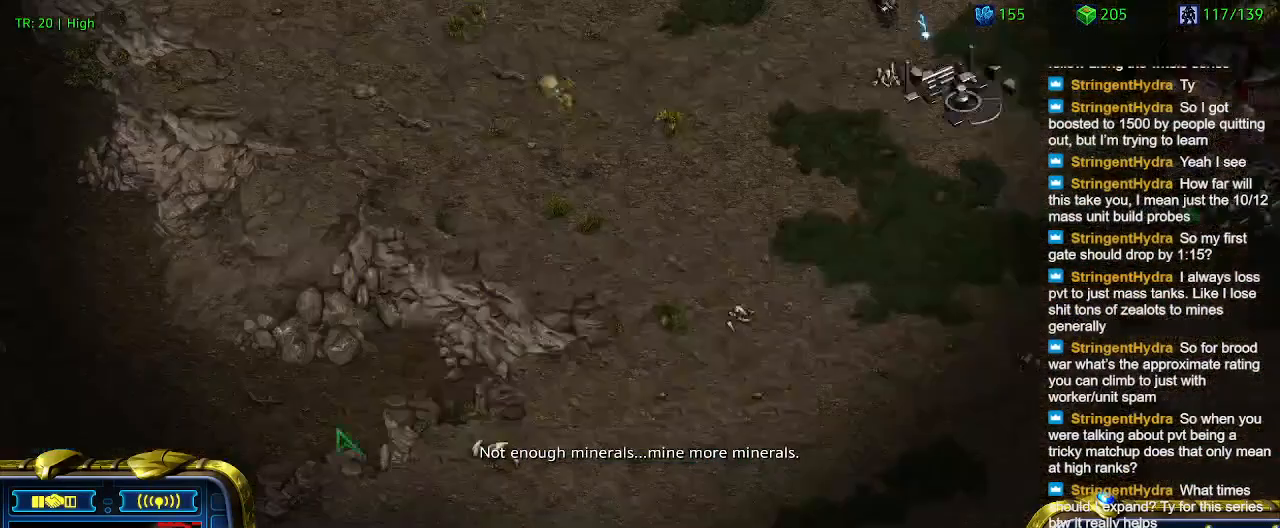
{"keys": [], "events": []}
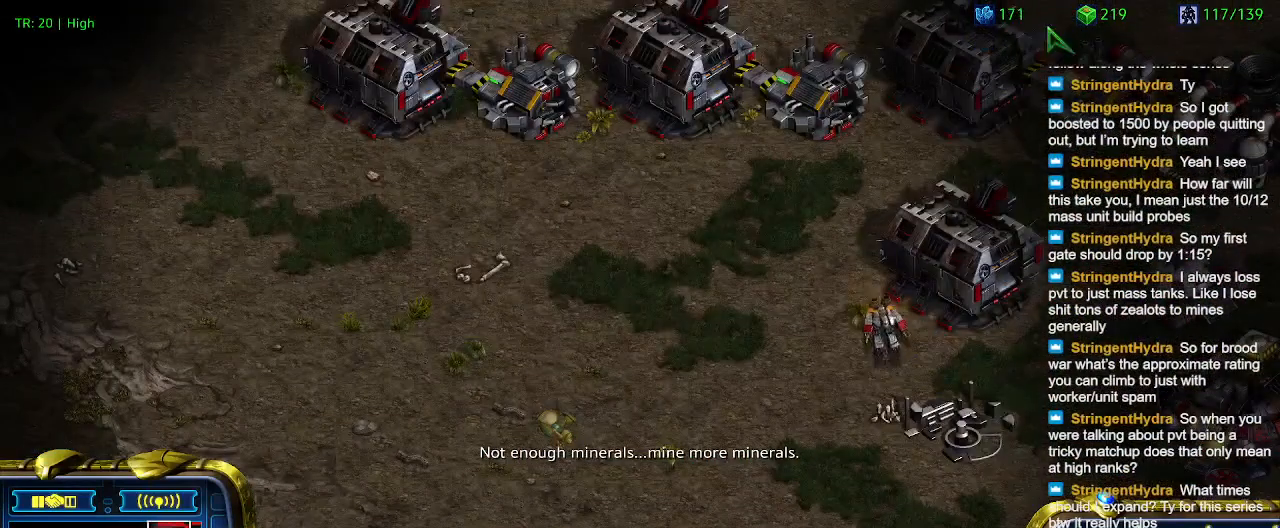
{"keys": [], "events": [[200, "q", "down"], [333, "q", "up"]]}
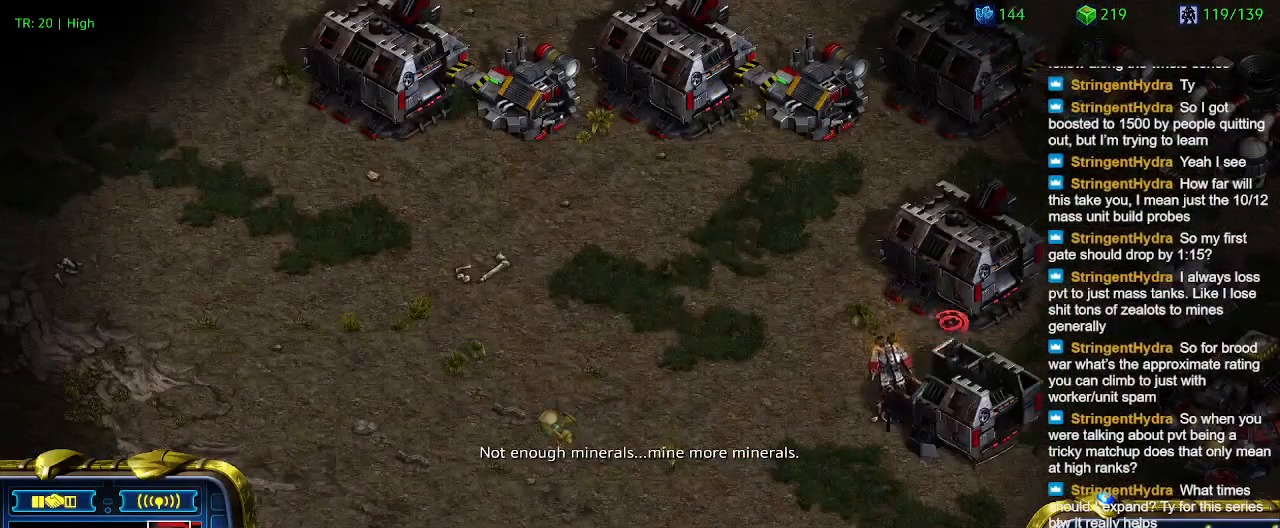
{"keys": [], "events": []}
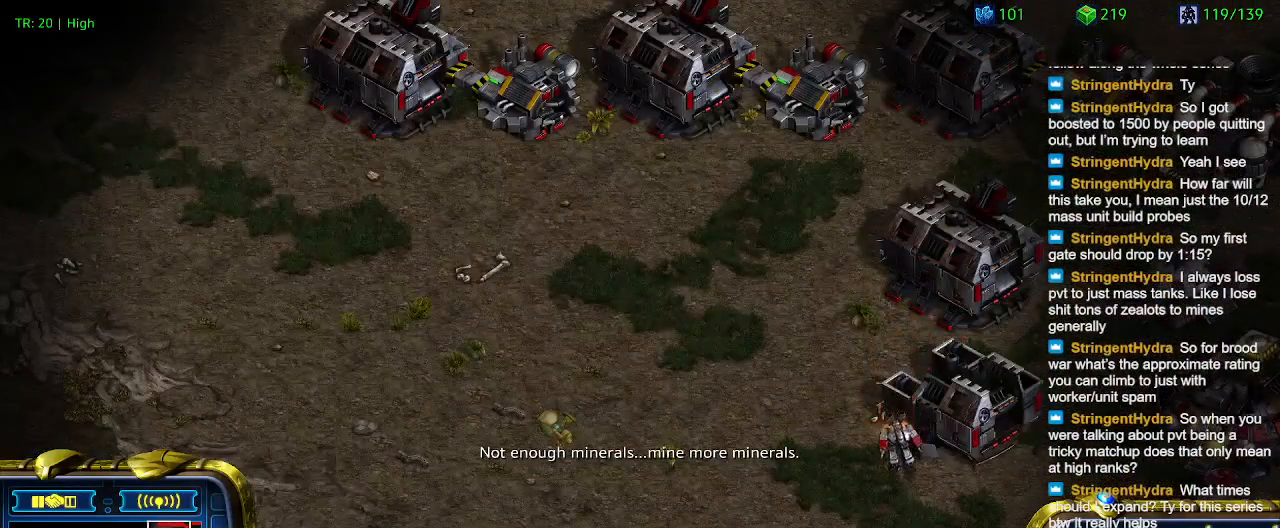
{"keys": [], "events": []}
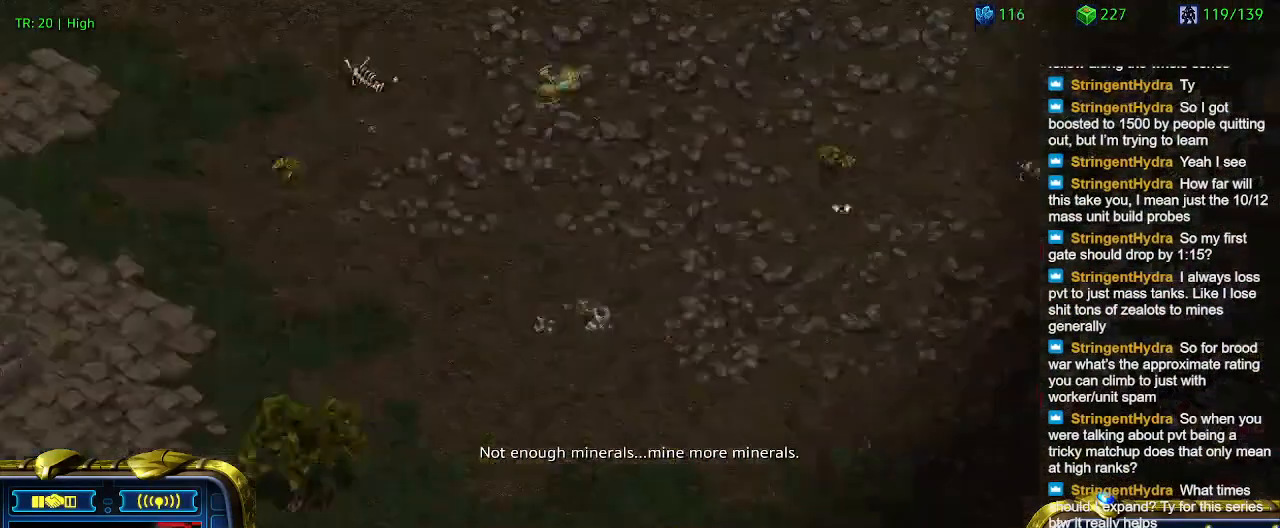
{"keys": [], "events": []}
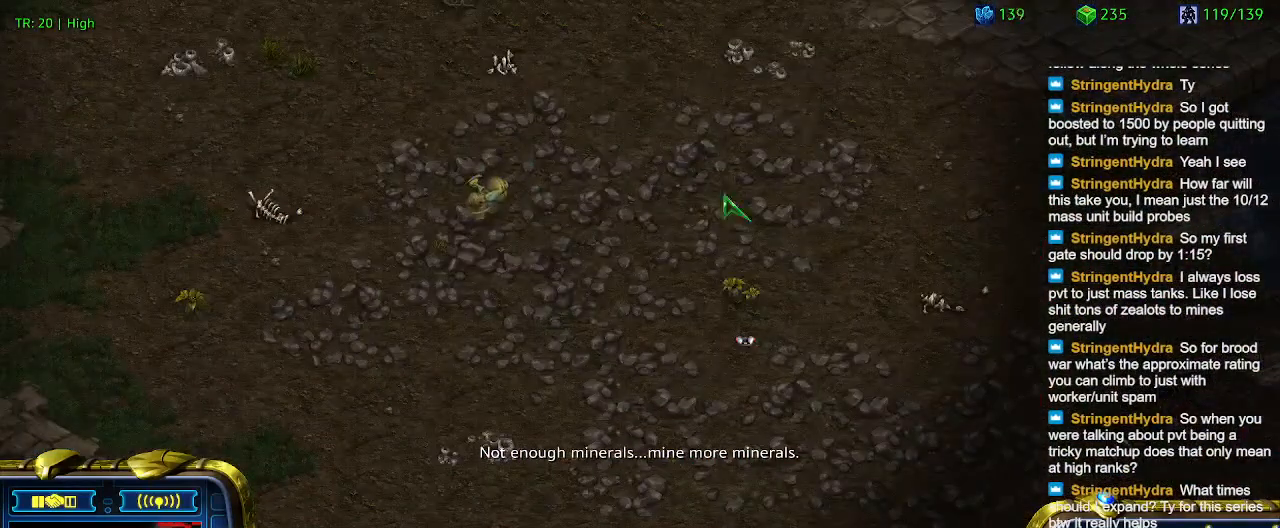
{"keys": [], "events": []}